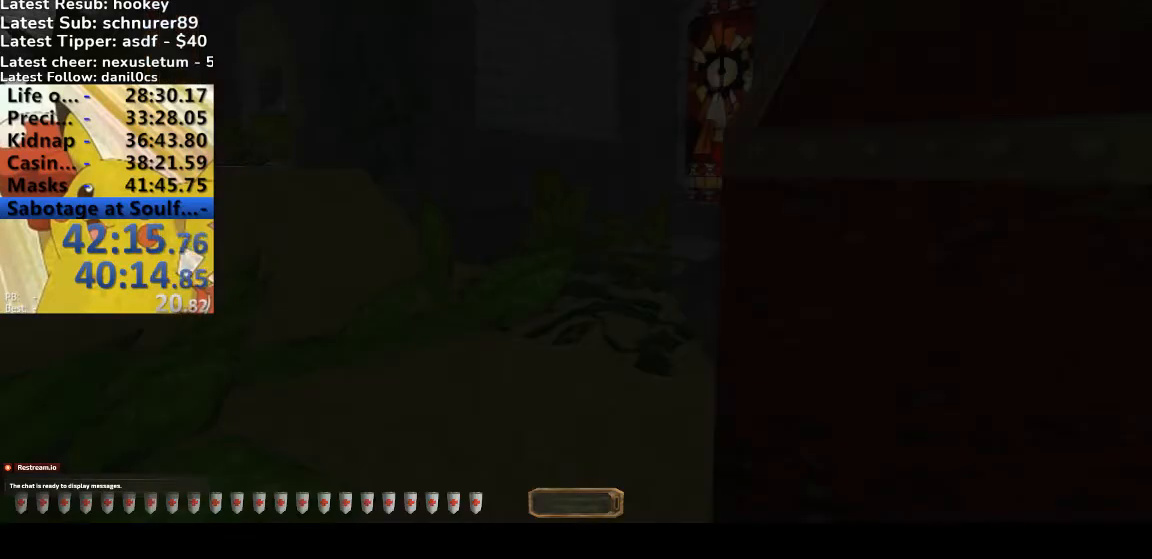
Gameplay with keyboard; each line is a JSON object with the keys held at the frame after it. "events" lists presses ("down") and releases ("up") of ".", "/", "0", "1", "2", "3", "4", "5", "6", "7", "8", "9", "a", "alt_l", "alt_r", "b", "backslash", "backspace", "c", "caps_lock", "comma", "ctrl_l", "ctrl_r", "d", "down", "e", "equals", "escape", "f", "f1", "f10", "f11", "f12", "f2", "f3", "f4", "f5", "f6", "f7", "f8", "f9", "g", "h", "i", "j", "k", "l", "lbracket", "left", "m", "minus", "n", "o", "p", "q", "quote", "r", "rbracket", "return", "right", "s", "semicolon", "shift_l", "shift_r", "space", "super", "t", "tab", "tilde", "u", "up", "v", "w", "x", "y" and "z" between this image and that frame as [ms after this image, input, new state], when the widget could be followed in between. No other keys are recorded. Mouse input is not recorded.
{"keys": [], "events": [[100, "3", "down"], [200, "3", "up"]]}
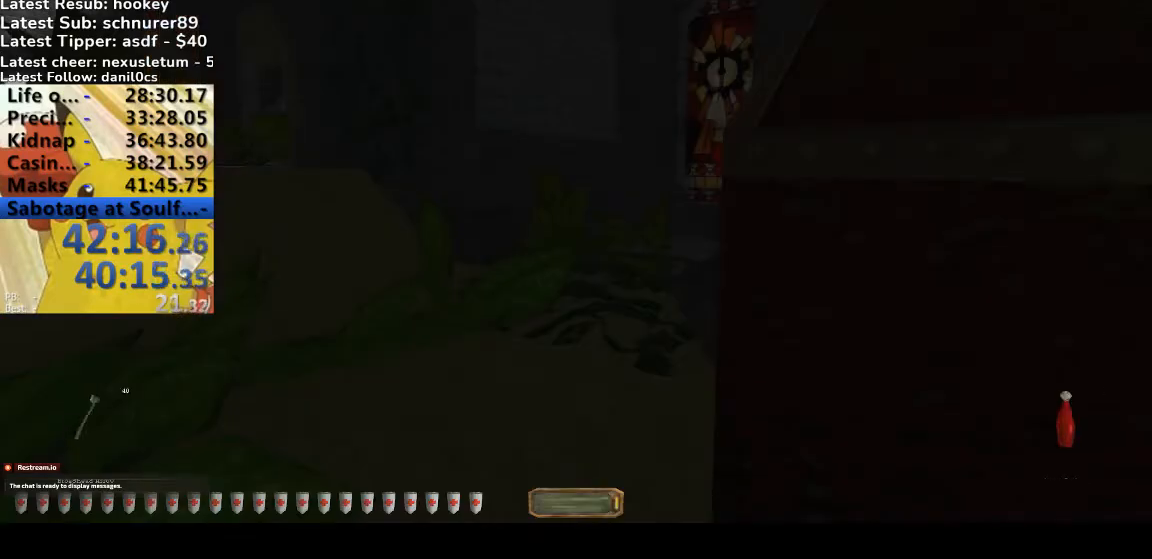
{"keys": [], "events": []}
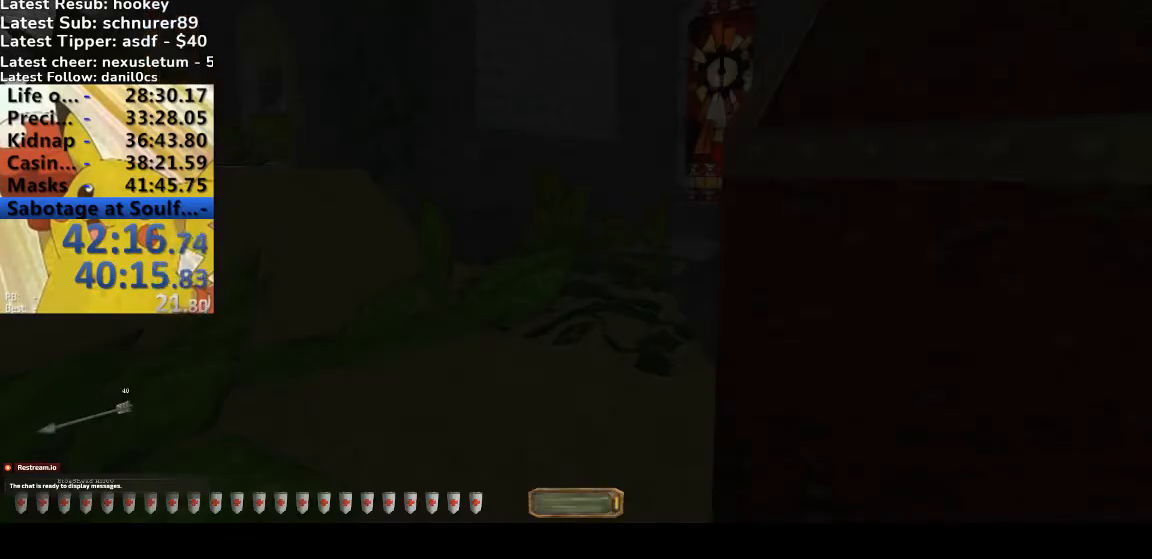
{"keys": [], "events": [[67, "u", "down"], [133, "u", "up"]]}
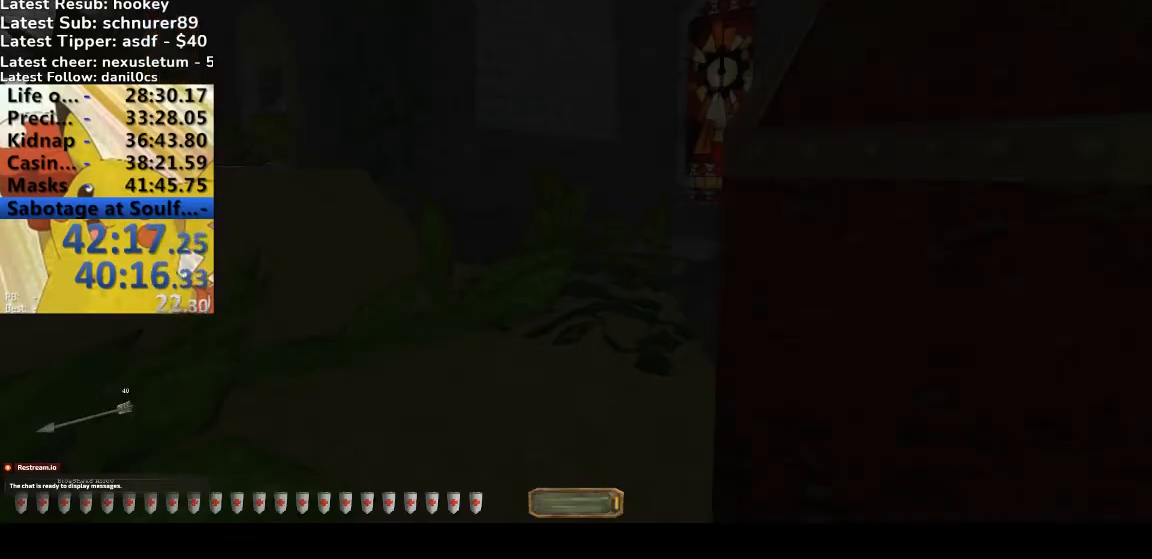
{"keys": [], "events": []}